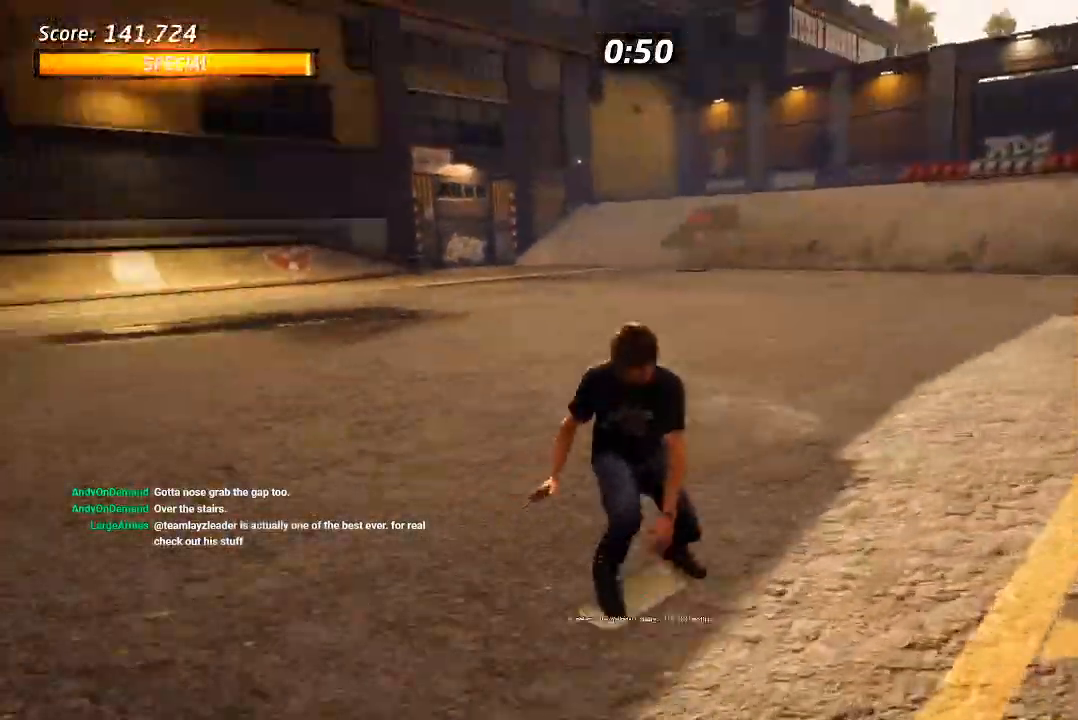
Gameplay with a controller (PlayStation layout); each line is a JSON object with the inputs held at the frame after it (dt_ms = milliseconds from this image to that frame). "events" lists button and stick changes between this image and that frame as [ms after this image, input, new state], when the widget could be followed in between. Not read: L1 TRIANGLE.
{"dt_ms": 500, "buttons": ["DPAD_DOWN"], "left_stick": "center", "right_stick": "center", "events": [[150, "R2", "down"], [400, "R2", "up"], [417, "DPAD_DOWN", "up"], [450, "DPAD_LEFT", "up"], [467, "right_stick", "center"], [500, "DPAD_DOWN", "down"]]}
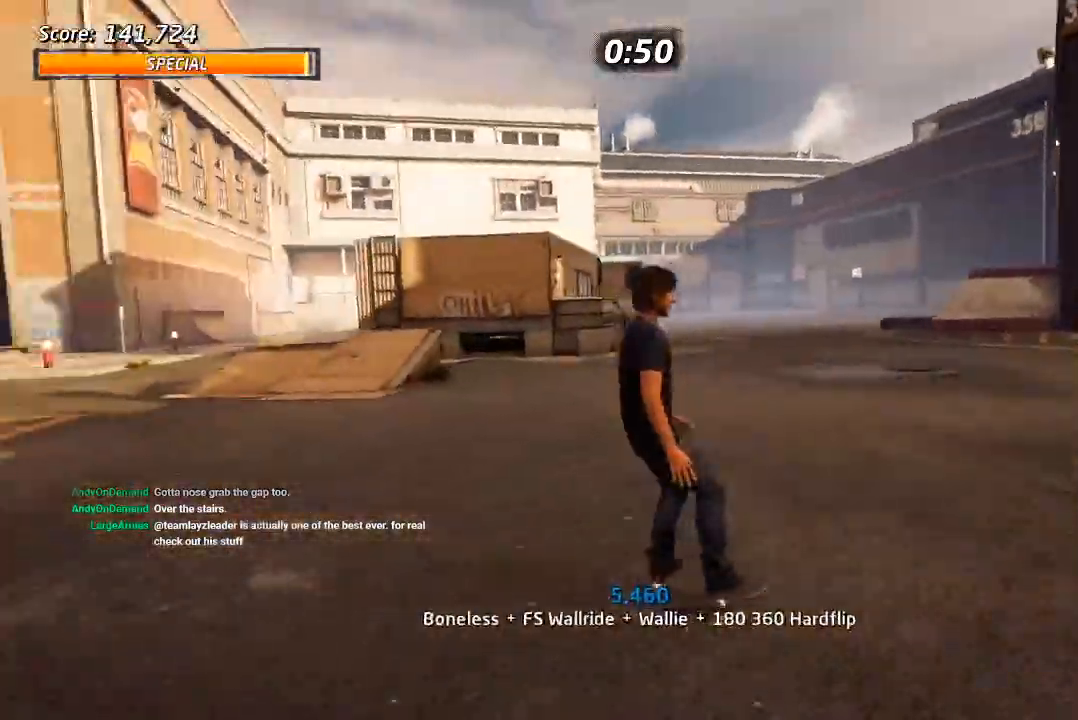
{"dt_ms": 500, "buttons": ["CROSS", "DPAD_DOWN", "DPAD_RIGHT"], "left_stick": "center", "right_stick": "center", "events": [[117, "CROSS", "down"], [133, "R1", "down"], [217, "DPAD_DOWN", "up"], [283, "R1", "up"], [450, "DPAD_RIGHT", "down"], [483, "DPAD_DOWN", "down"]]}
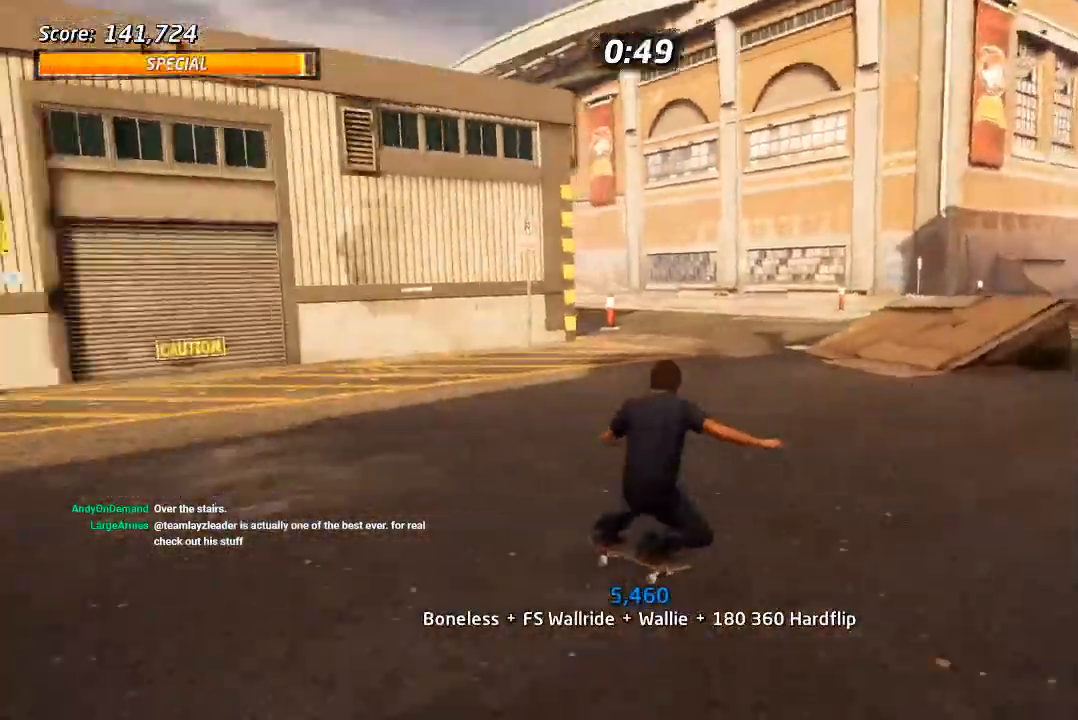
{"dt_ms": 1000, "buttons": ["CROSS"], "left_stick": "center", "right_stick": "center", "events": [[67, "CROSS", "up"], [67, "SQUARE", "down"], [167, "SQUARE", "up"], [217, "SQUARE", "down"], [267, "DPAD_DOWN", "up"], [317, "DPAD_RIGHT", "up"], [383, "SQUARE", "up"], [450, "CROSS", "down"]]}
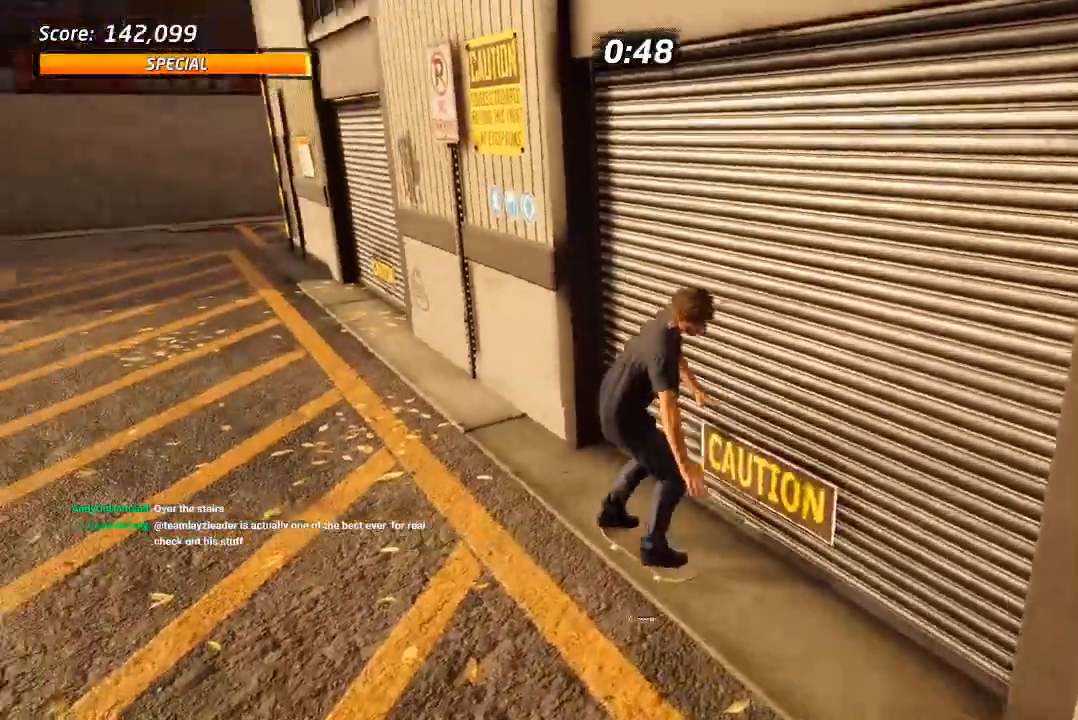
{"dt_ms": 500, "buttons": ["CROSS", "DPAD_LEFT"], "left_stick": "center", "right_stick": "center", "events": [[450, "DPAD_LEFT", "down"]]}
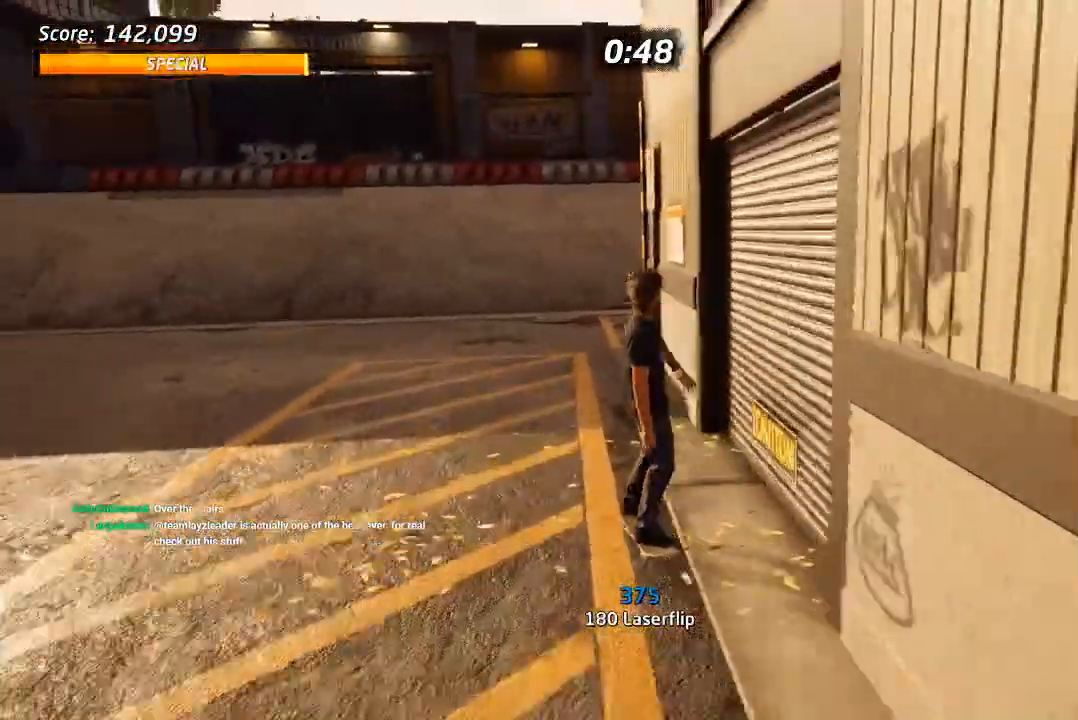
{"dt_ms": 500, "buttons": ["CROSS", "DPAD_DOWN", "DPAD_RIGHT"], "left_stick": "center", "right_stick": "center", "events": [[83, "DPAD_LEFT", "up"], [250, "DPAD_DOWN", "down"], [250, "DPAD_RIGHT", "down"]]}
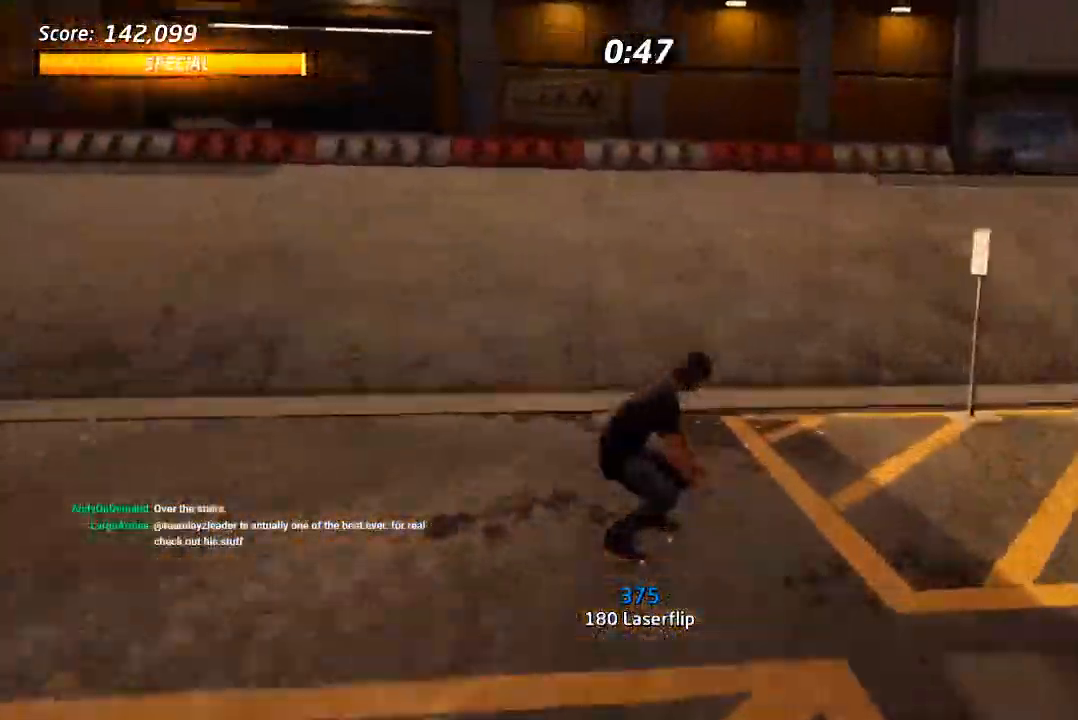
{"dt_ms": 500, "buttons": ["CROSS", "DPAD_DOWN", "DPAD_RIGHT"], "left_stick": "center", "right_stick": "center", "events": []}
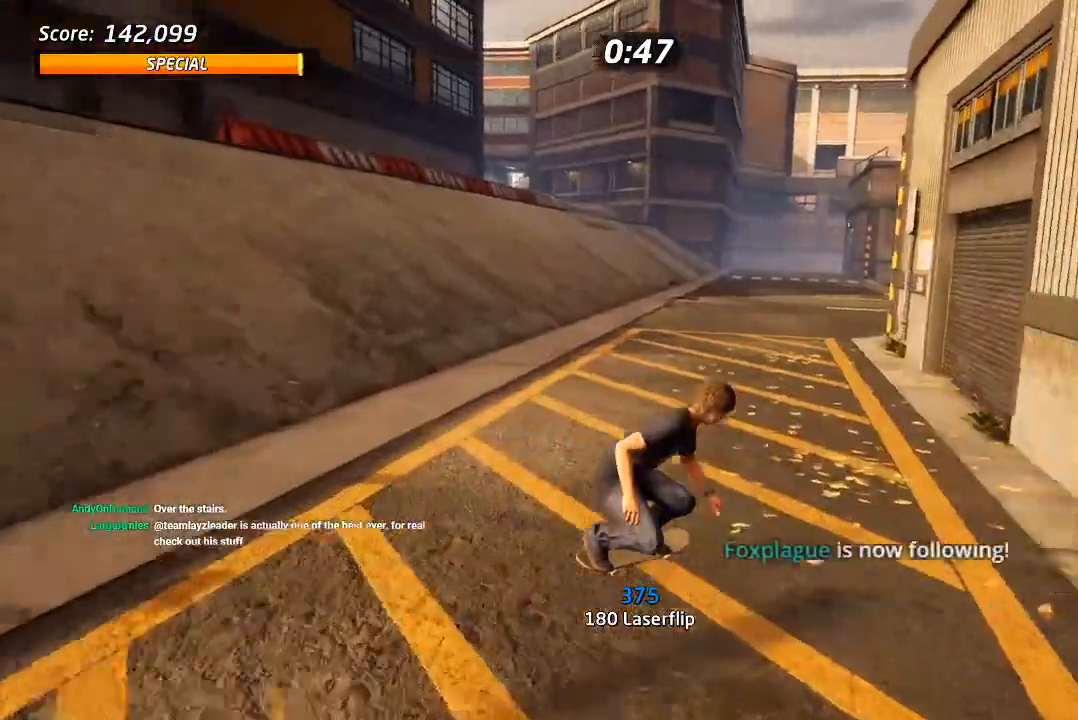
{"dt_ms": 500, "buttons": ["DPAD_UP"], "left_stick": "center", "right_stick": "center", "events": [[17, "DPAD_DOWN", "up"], [33, "DPAD_RIGHT", "up"], [83, "DPAD_UP", "down"], [117, "CROSS", "up"], [167, "DPAD_UP", "up"], [233, "DPAD_UP", "down"], [250, "CROSS", "down"], [333, "CROSS", "up"]]}
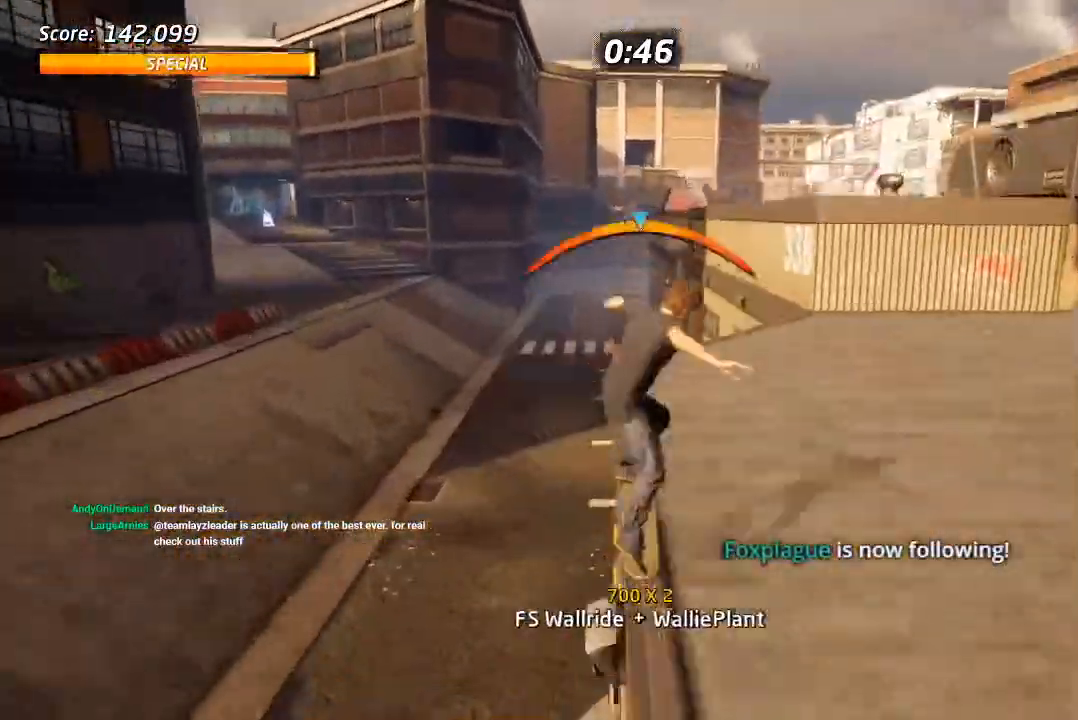
{"dt_ms": 500, "buttons": ["DPAD_UP", "DPAD_LEFT"], "left_stick": "center", "right_stick": "center", "events": [[83, "DPAD_UP", "up"], [200, "CROSS", "down"], [367, "DPAD_LEFT", "down"], [367, "DPAD_UP", "down"], [483, "CROSS", "up"]]}
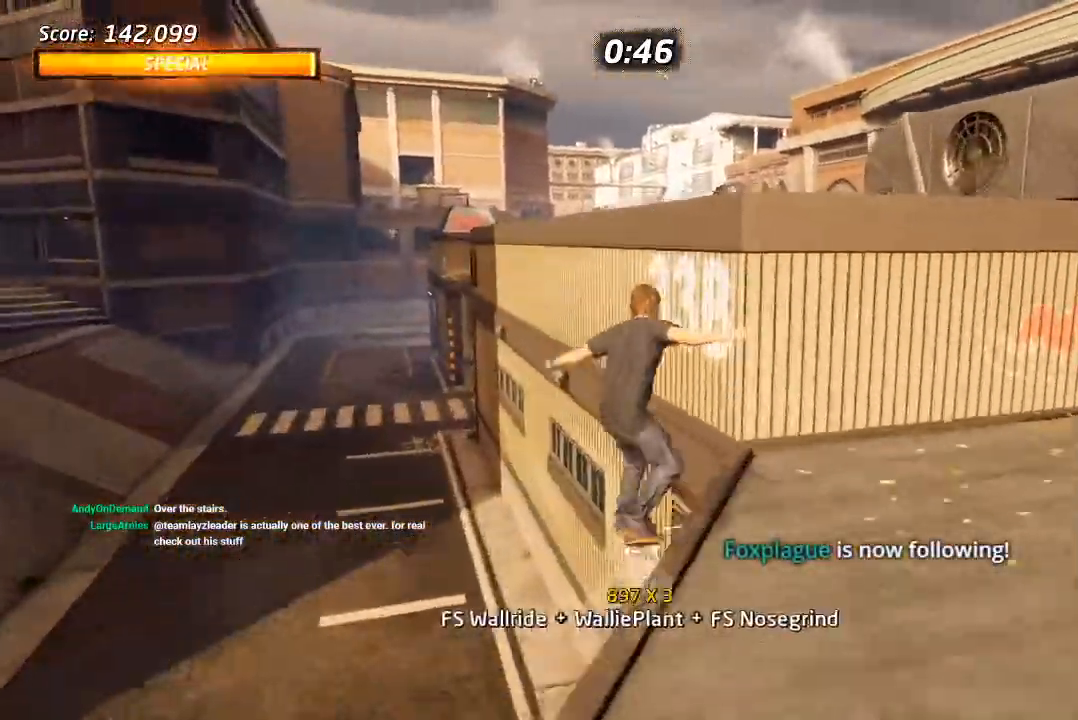
{"dt_ms": 500, "buttons": ["DPAD_UP", "DPAD_RIGHT"], "left_stick": "center", "right_stick": "center", "events": [[217, "DPAD_LEFT", "up"], [250, "CROSS", "down"], [300, "DPAD_RIGHT", "down"], [350, "CROSS", "up"], [450, "CROSS", "down"], [500, "CROSS", "up"]]}
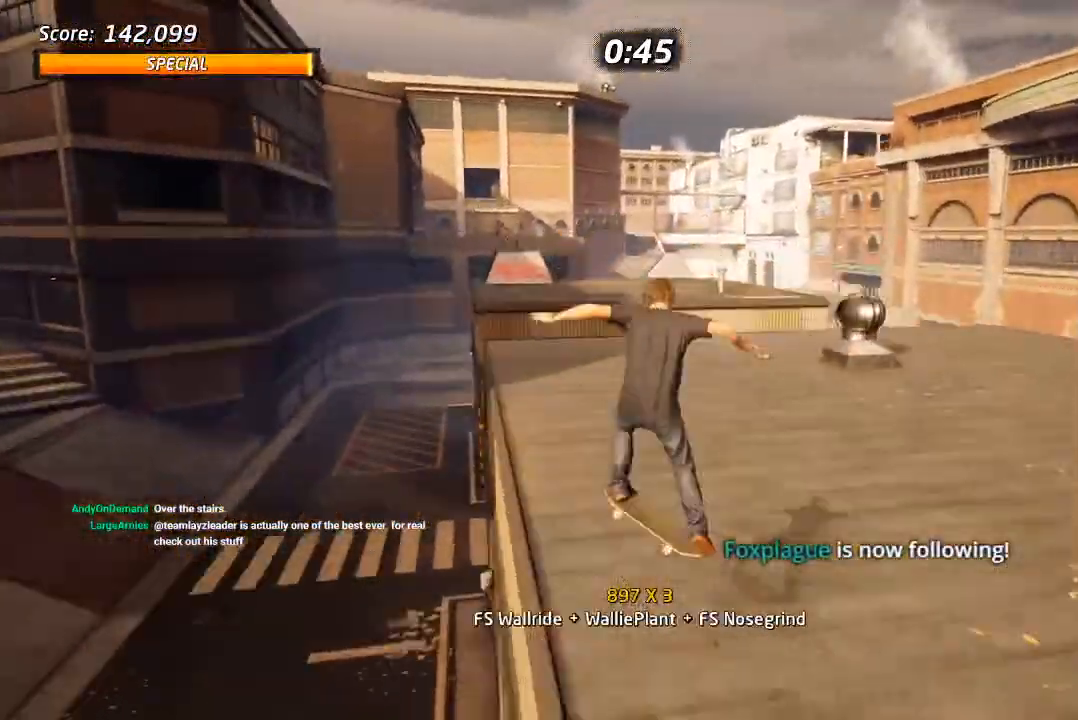
{"dt_ms": 500, "buttons": ["DPAD_DOWN", "DPAD_RIGHT"], "left_stick": "center", "right_stick": "center", "events": [[67, "right_stick", "left"], [117, "DPAD_RIGHT", "up"], [150, "DPAD_UP", "up"], [417, "DPAD_RIGHT", "down"], [467, "DPAD_DOWN", "down"], [500, "right_stick", "center"]]}
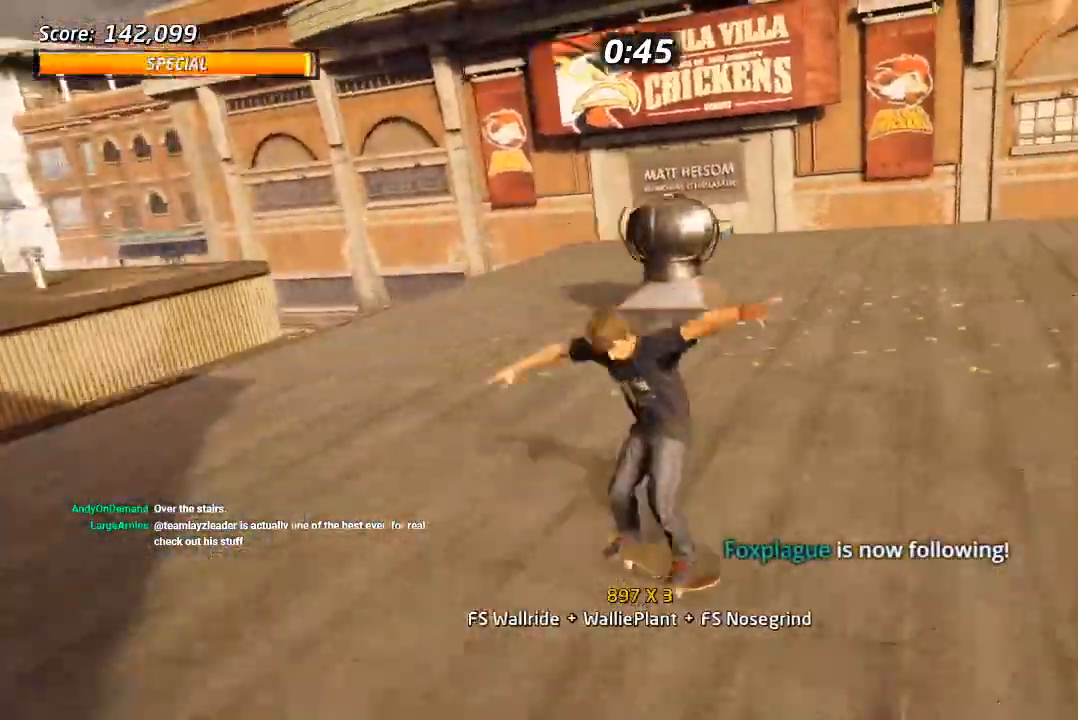
{"dt_ms": 500, "buttons": ["DPAD_RIGHT"], "left_stick": "center", "right_stick": "center", "events": [[67, "DPAD_DOWN", "up"], [100, "CROSS", "down"], [100, "DPAD_RIGHT", "up"], [200, "DPAD_RIGHT", "down"], [217, "DPAD_DOWN", "down"], [333, "CROSS", "up"], [333, "DPAD_DOWN", "up"], [383, "SQUARE", "down"], [450, "SQUARE", "up"]]}
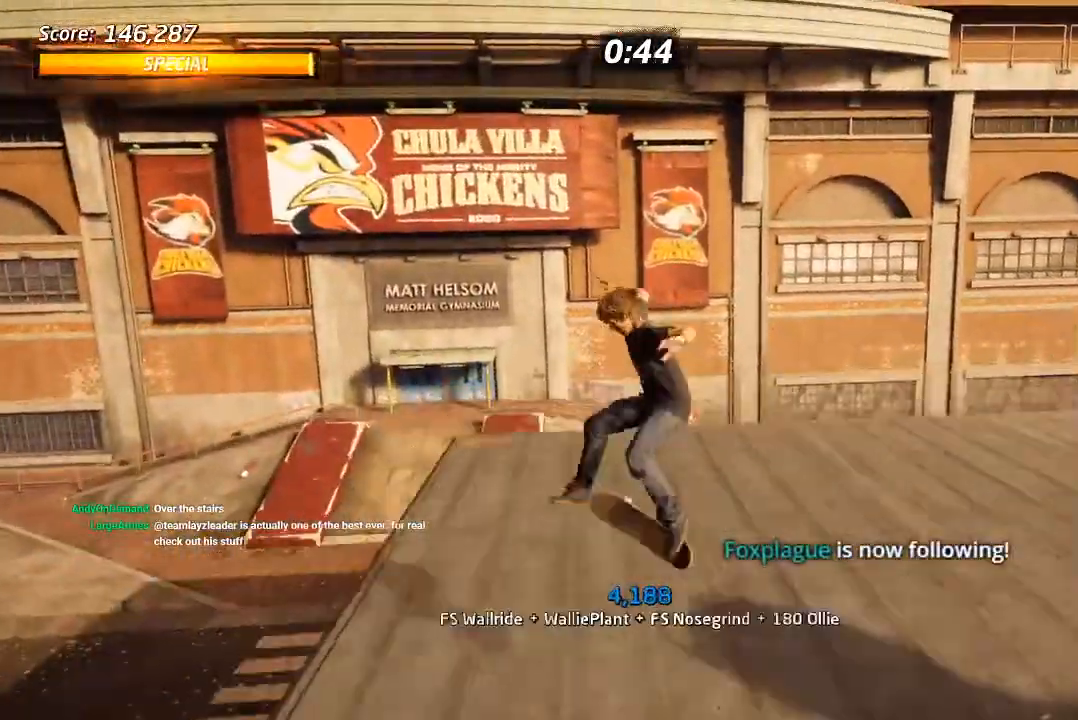
{"dt_ms": 500, "buttons": [], "left_stick": "center", "right_stick": "center", "events": [[17, "SQUARE", "down"], [50, "DPAD_RIGHT", "up"], [117, "SQUARE", "up"], [317, "DPAD_LEFT", "down"], [317, "SQUARE", "down"], [450, "SQUARE", "up"], [467, "DPAD_LEFT", "up"]]}
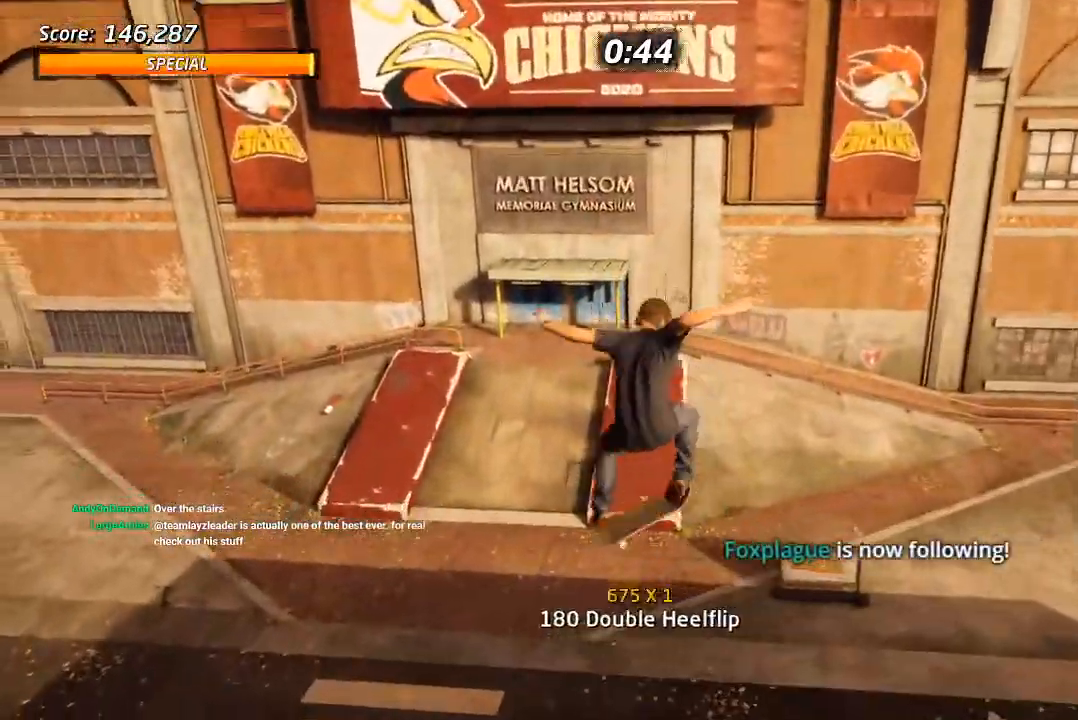
{"dt_ms": 500, "buttons": ["DPAD_DOWN", "DPAD_LEFT"], "left_stick": "center", "right_stick": "right", "events": [[33, "right_stick", "left"], [183, "right_stick", "center"], [317, "right_stick", "right"], [417, "DPAD_LEFT", "down"], [467, "DPAD_DOWN", "down"]]}
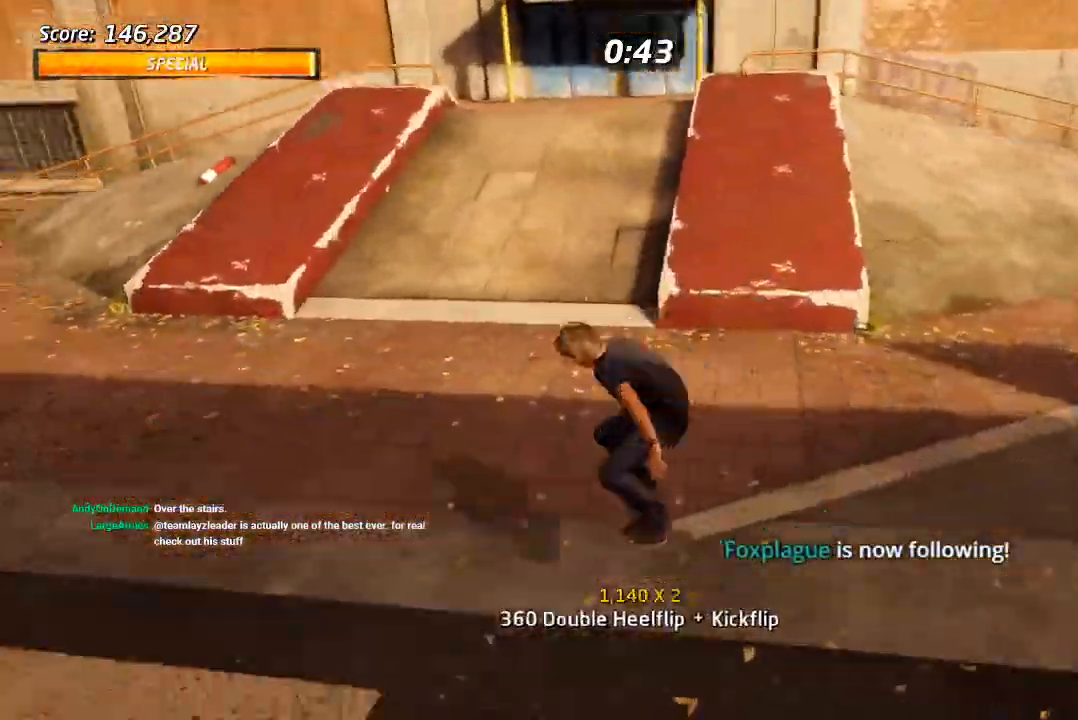
{"dt_ms": 500, "buttons": ["DPAD_DOWN", "DPAD_LEFT"], "left_stick": "center", "right_stick": "center", "events": [[167, "R2", "down"], [300, "R2", "up"], [300, "right_stick", "center"]]}
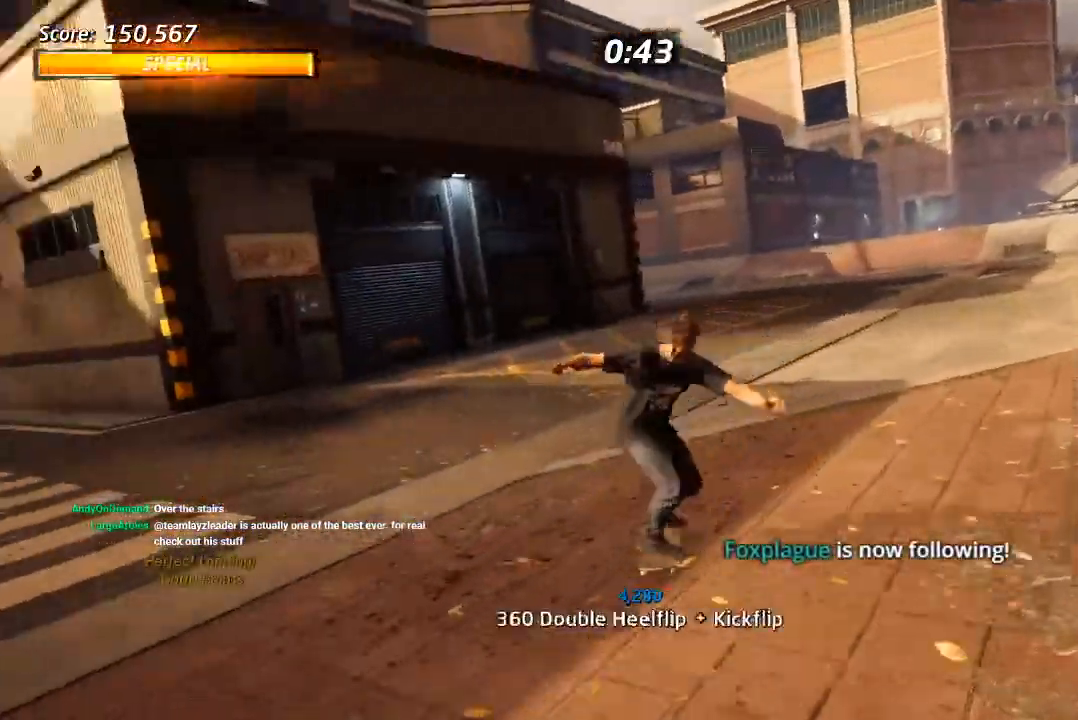
{"dt_ms": 1000, "buttons": ["CROSS", "DPAD_DOWN"], "left_stick": "center", "right_stick": "center"}